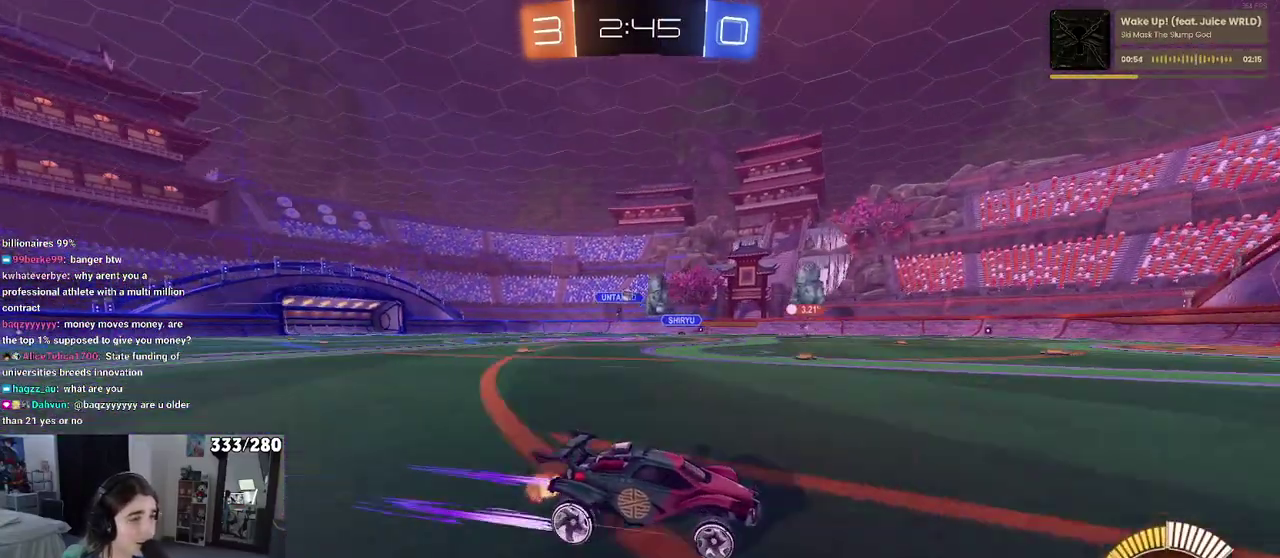
Gameplay with a controller (PlayStation layout); each line is a JSON object with the inputs held at the frame after it. "events" lists button and stick changes between this image and that frame as [ms after this image, input, new state], when the widget could be followed in between. Not read: L1 R1.
{"buttons": [], "left_stick": "center", "right_stick": "center", "events": [[100, "left_stick", "up-left"], [367, "left_stick", "center"], [383, "R2", "up"]]}
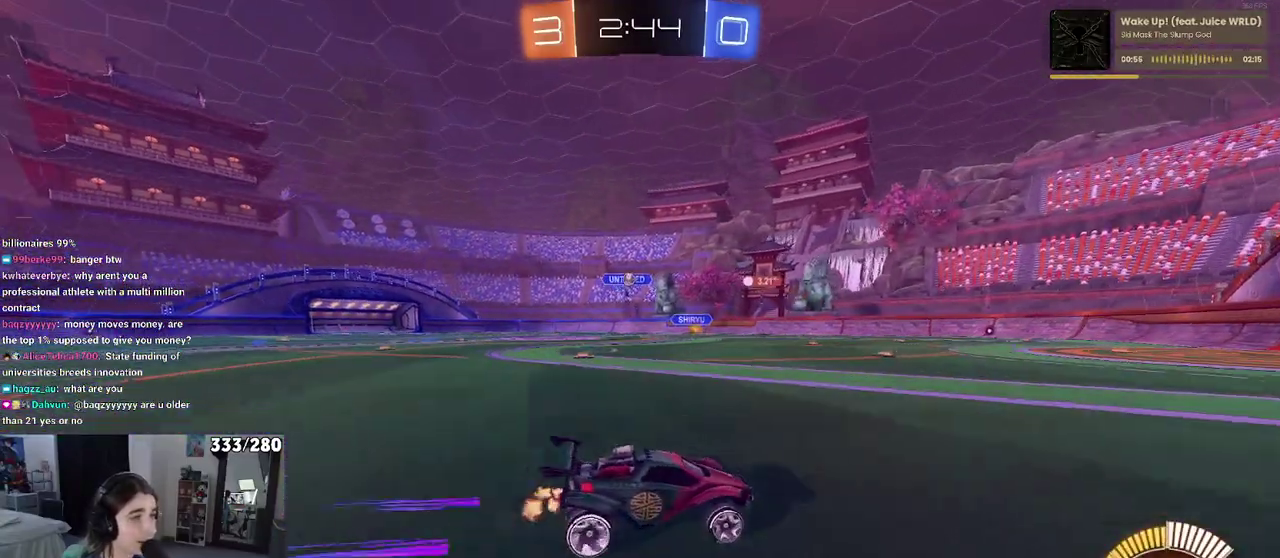
{"buttons": ["L2"], "left_stick": "right", "right_stick": "center", "events": [[400, "L2", "down"], [400, "left_stick", "right"]]}
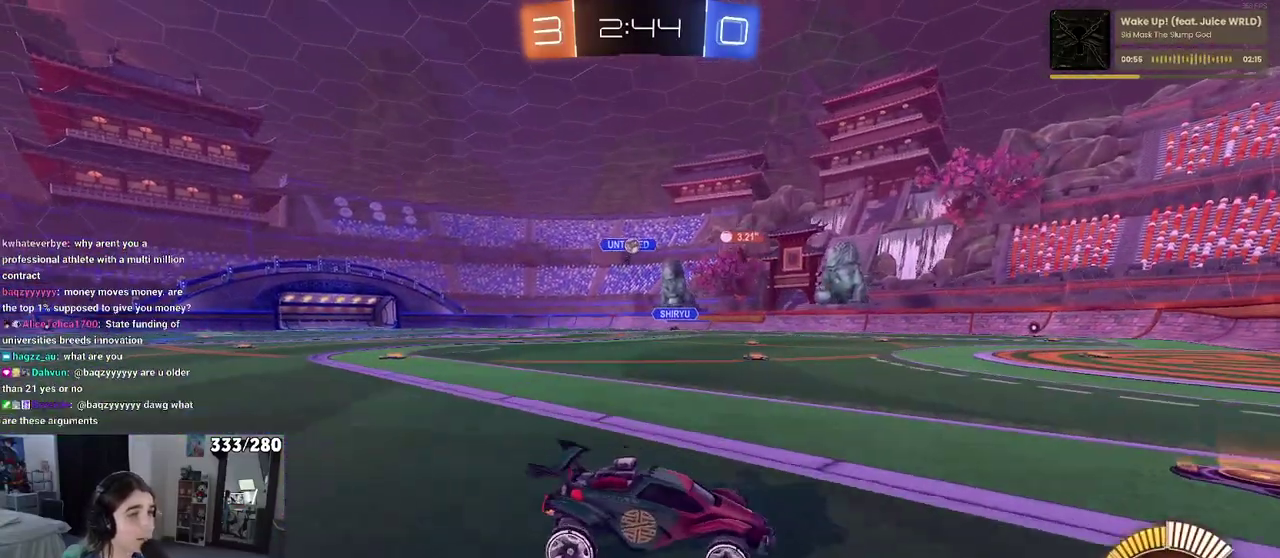
{"buttons": [], "left_stick": "center", "right_stick": "center", "events": [[67, "left_stick", "center"], [83, "L2", "up"], [133, "R2", "down"], [450, "R2", "up"]]}
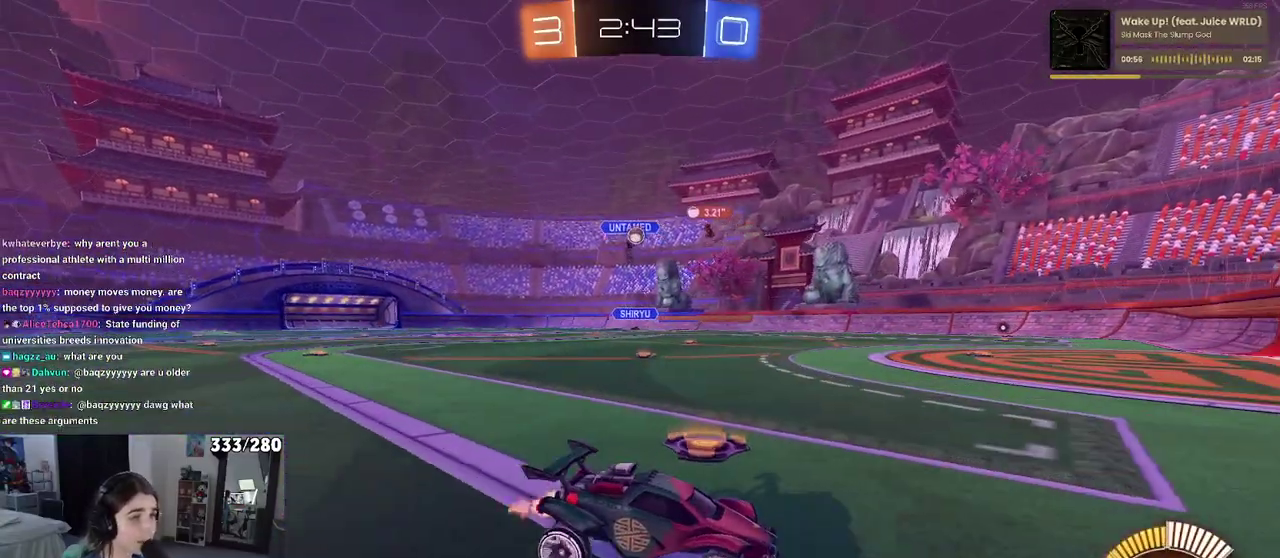
{"buttons": ["R2"], "left_stick": "left", "right_stick": "center", "events": [[167, "left_stick", "left"], [317, "R2", "down"]]}
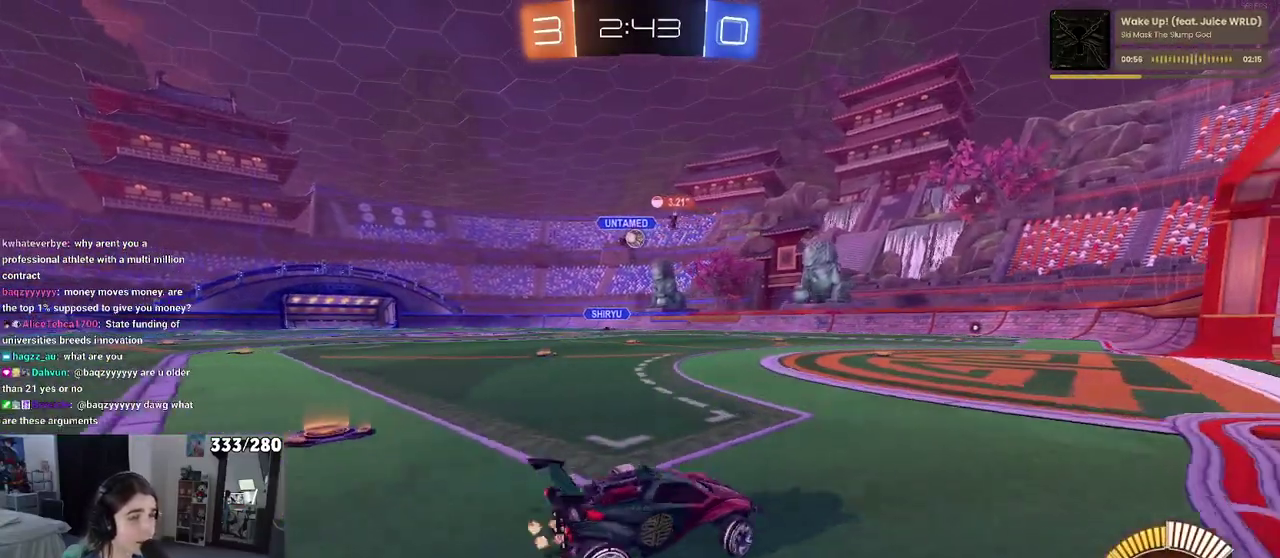
{"buttons": ["R2"], "left_stick": "center", "right_stick": "center", "events": [[67, "left_stick", "center"]]}
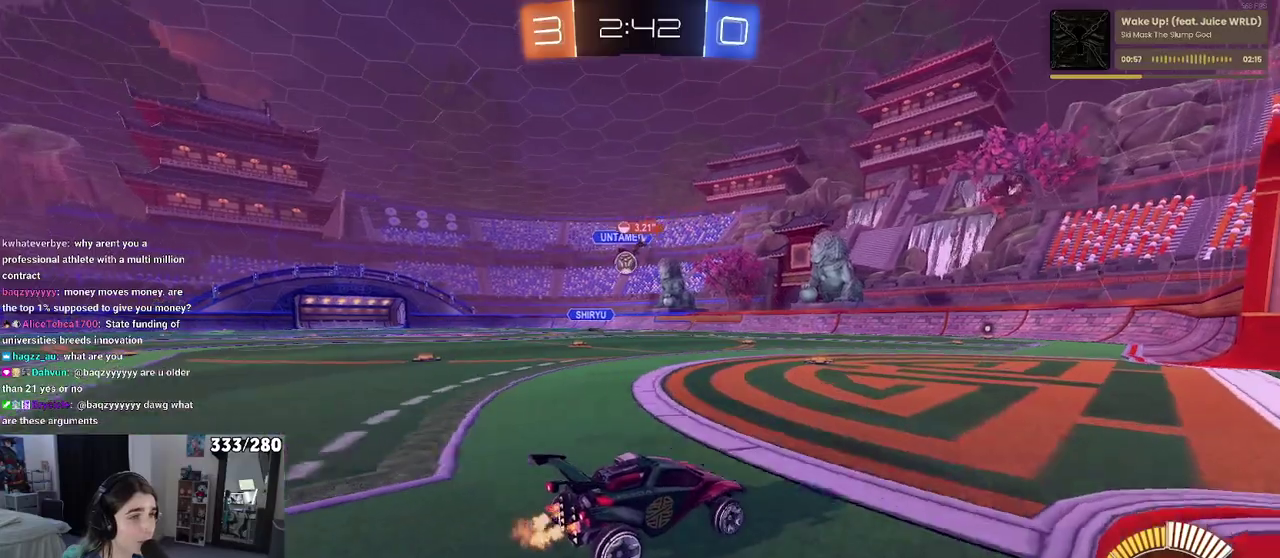
{"buttons": ["R2"], "left_stick": "left", "right_stick": "center", "events": [[150, "left_stick", "left"]]}
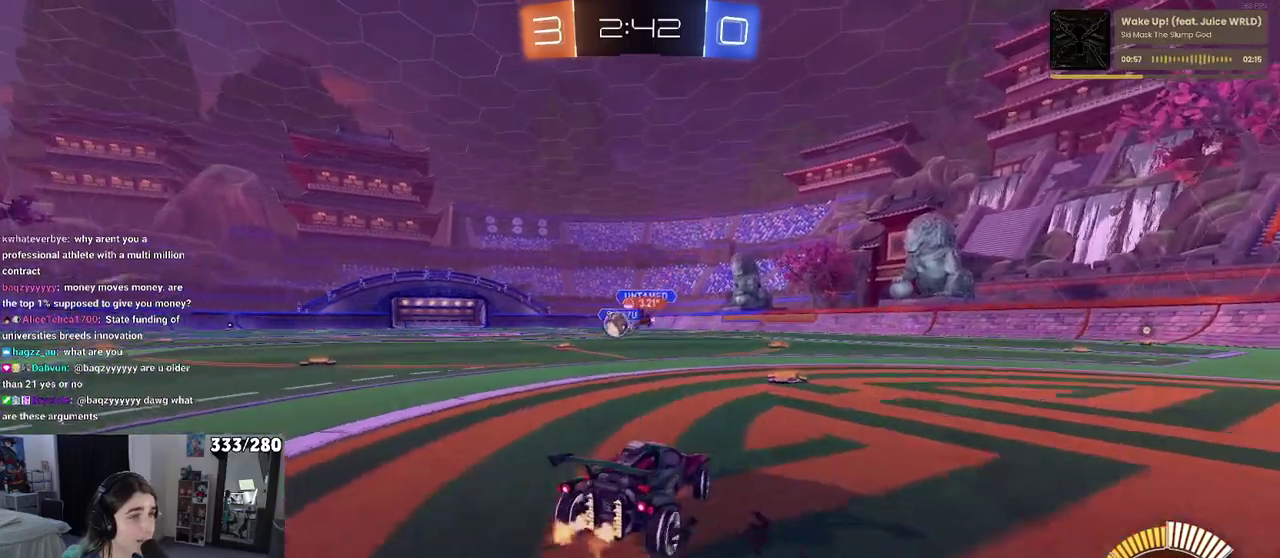
{"buttons": ["R2"], "left_stick": "right", "right_stick": "center", "events": [[183, "left_stick", "right"]]}
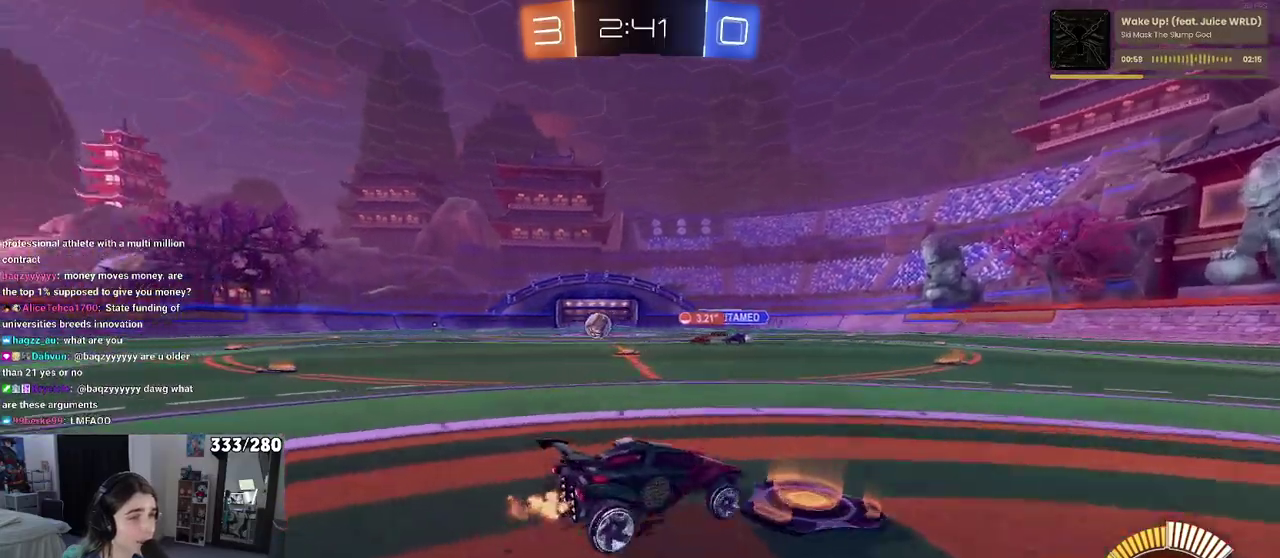
{"buttons": ["R2"], "left_stick": "right", "right_stick": "center", "events": [[217, "SQUARE", "down"], [333, "SQUARE", "up"]]}
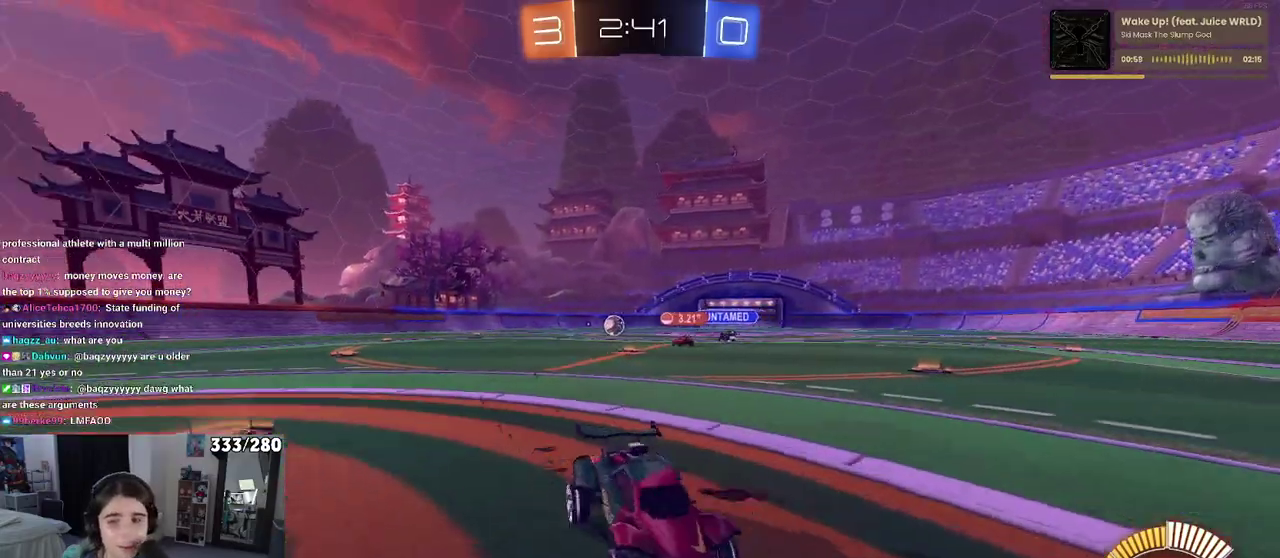
{"buttons": ["R2"], "left_stick": "right", "right_stick": "center", "events": []}
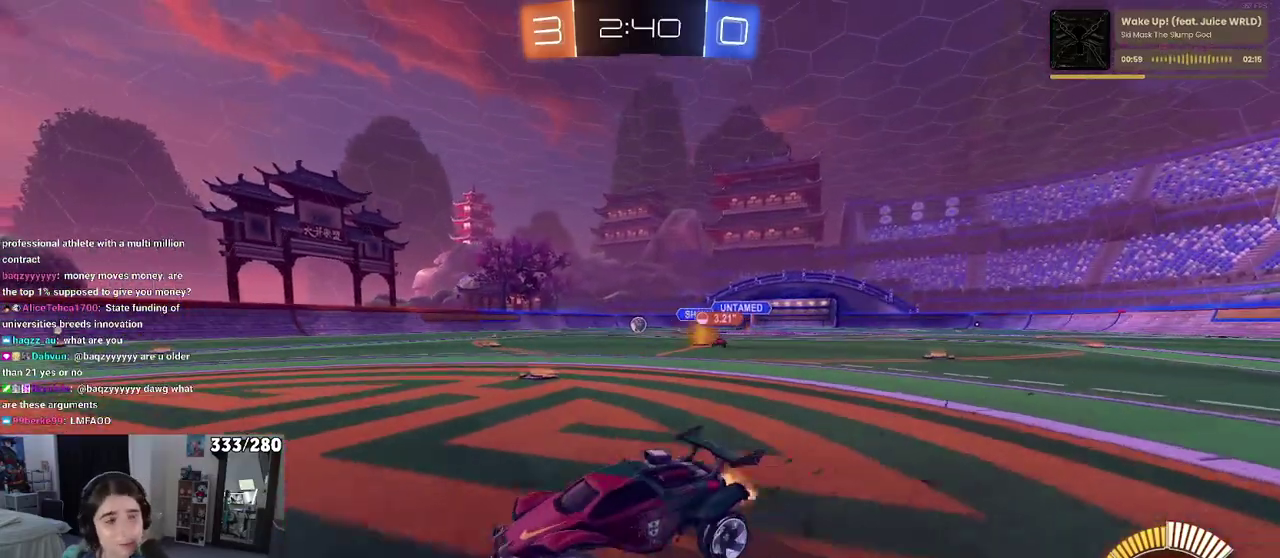
{"buttons": ["R2"], "left_stick": "right", "right_stick": "center", "events": []}
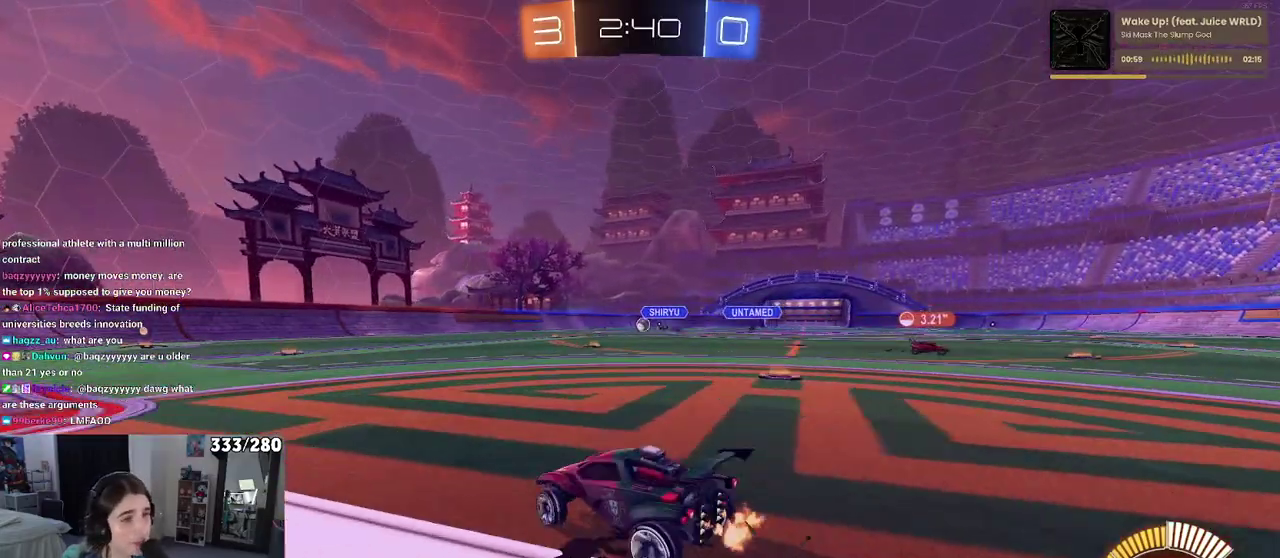
{"buttons": ["SQUARE", "R2"], "left_stick": "down-left", "right_stick": "center", "events": [[50, "CROSS", "down"], [50, "left_stick", "up-right"], [100, "left_stick", "up"], [150, "left_stick", "up-left"], [250, "SQUARE", "down"], [267, "left_stick", "down"], [283, "CROSS", "up"], [467, "left_stick", "down-left"]]}
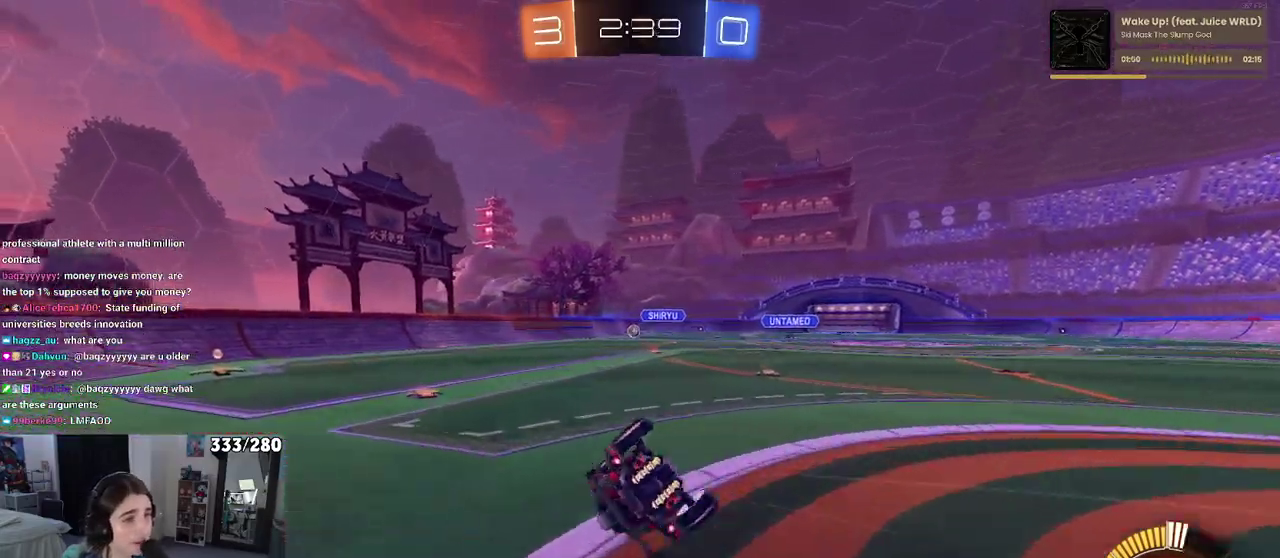
{"buttons": ["R2"], "left_stick": "center", "right_stick": "center", "events": [[483, "SQUARE", "up"], [483, "left_stick", "center"]]}
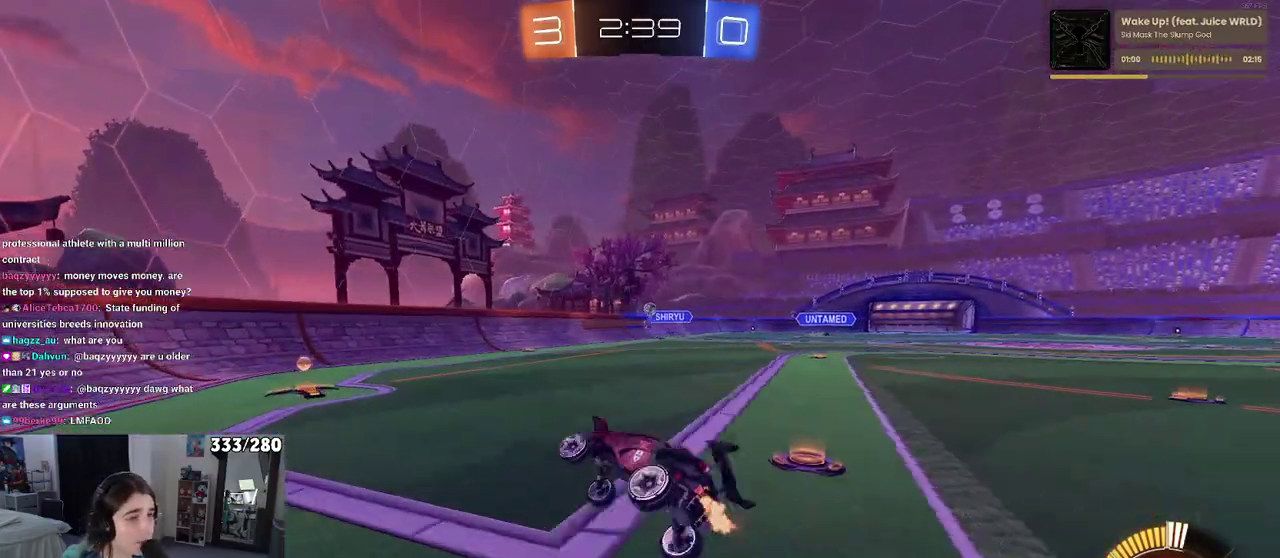
{"buttons": ["R2"], "left_stick": "center", "right_stick": "center", "events": []}
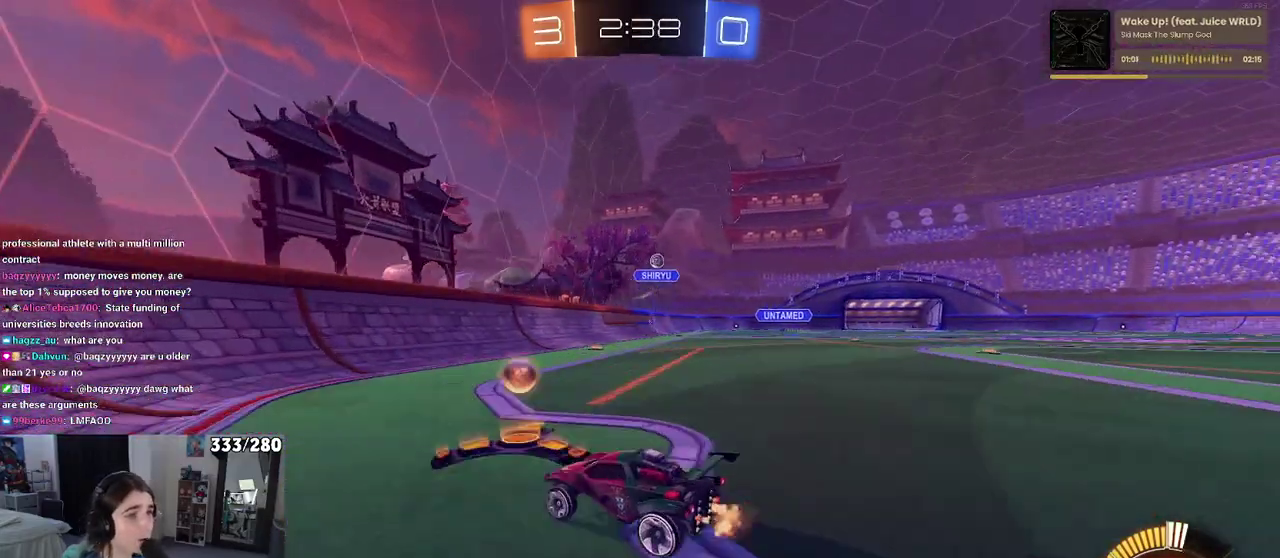
{"buttons": ["R2"], "left_stick": "center", "right_stick": "center", "events": []}
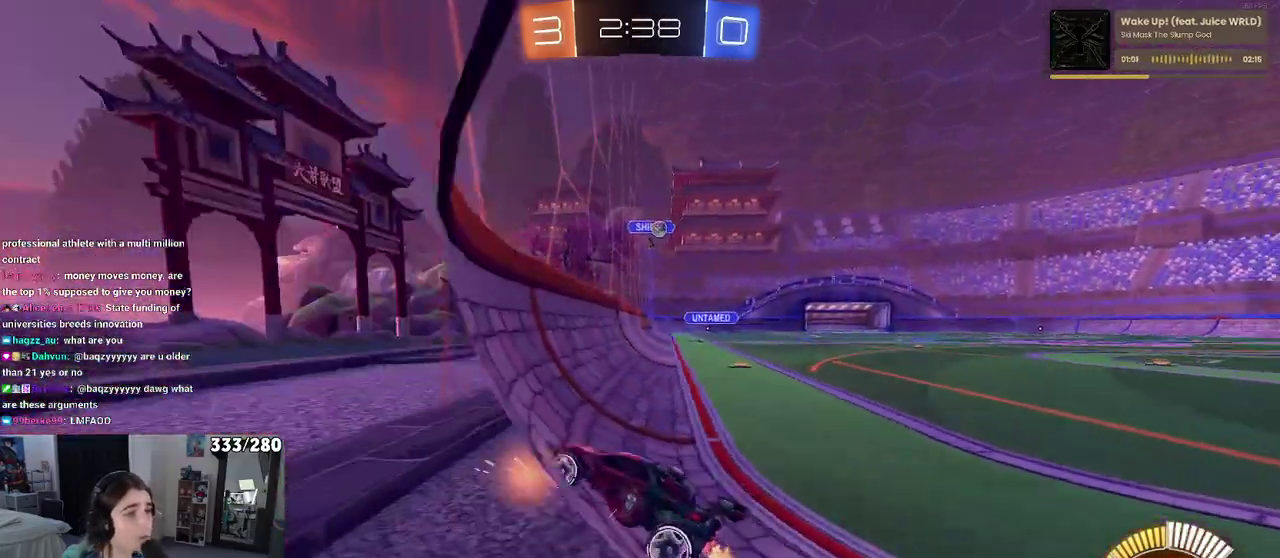
{"buttons": ["R2"], "left_stick": "left", "right_stick": "center", "events": [[50, "left_stick", "right"], [200, "left_stick", "center"], [383, "left_stick", "left"]]}
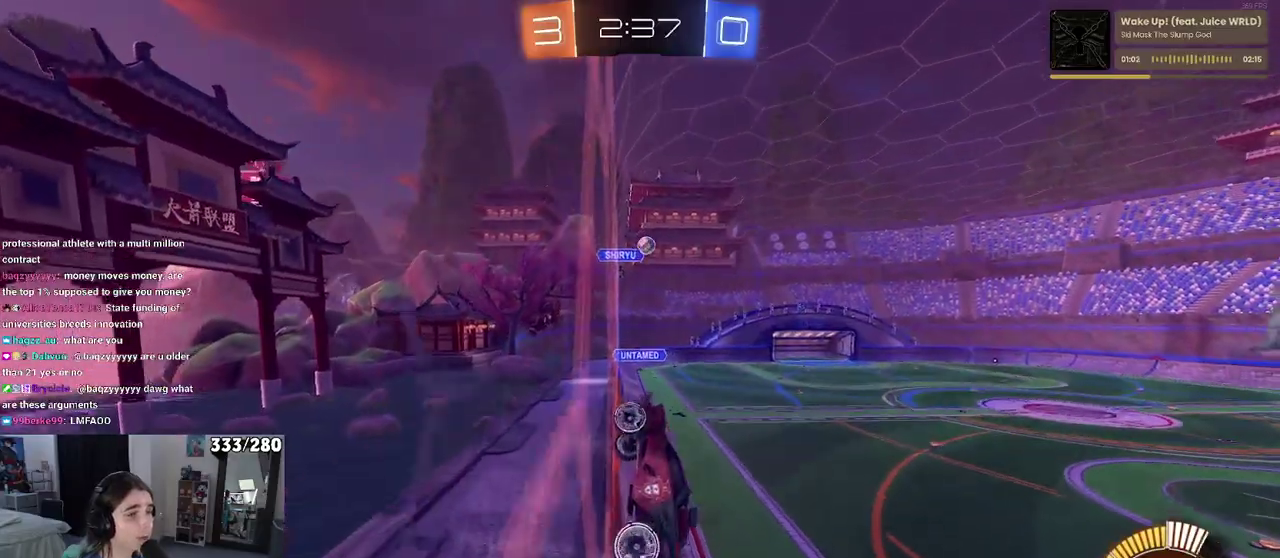
{"buttons": ["R2"], "left_stick": "center", "right_stick": "center", "events": [[200, "left_stick", "center"]]}
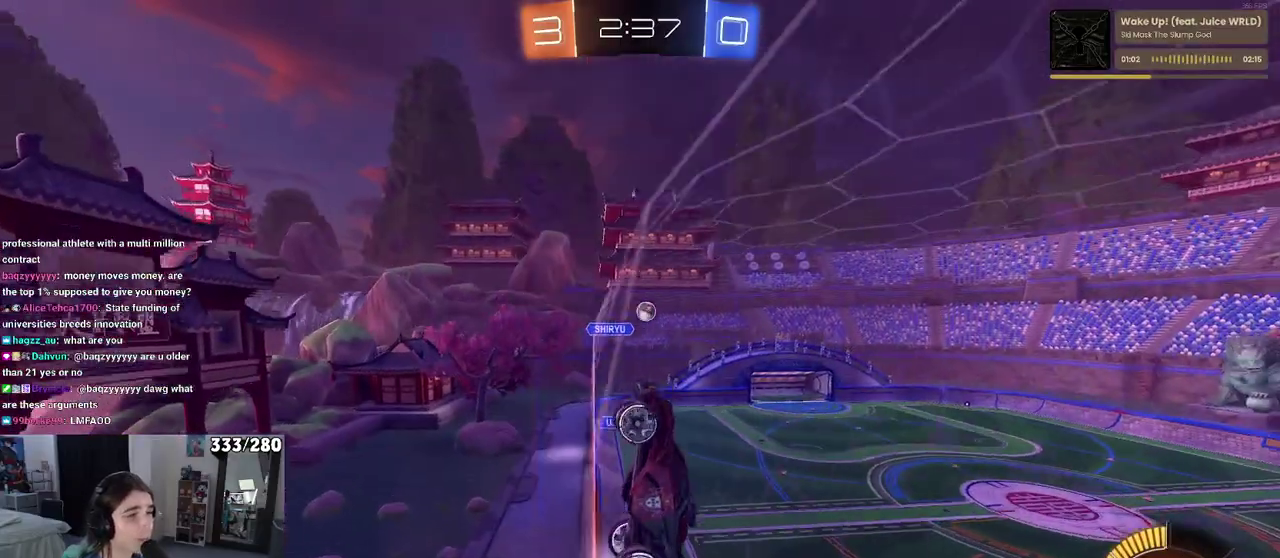
{"buttons": ["R2"], "left_stick": "right", "right_stick": "center", "events": [[267, "left_stick", "right"]]}
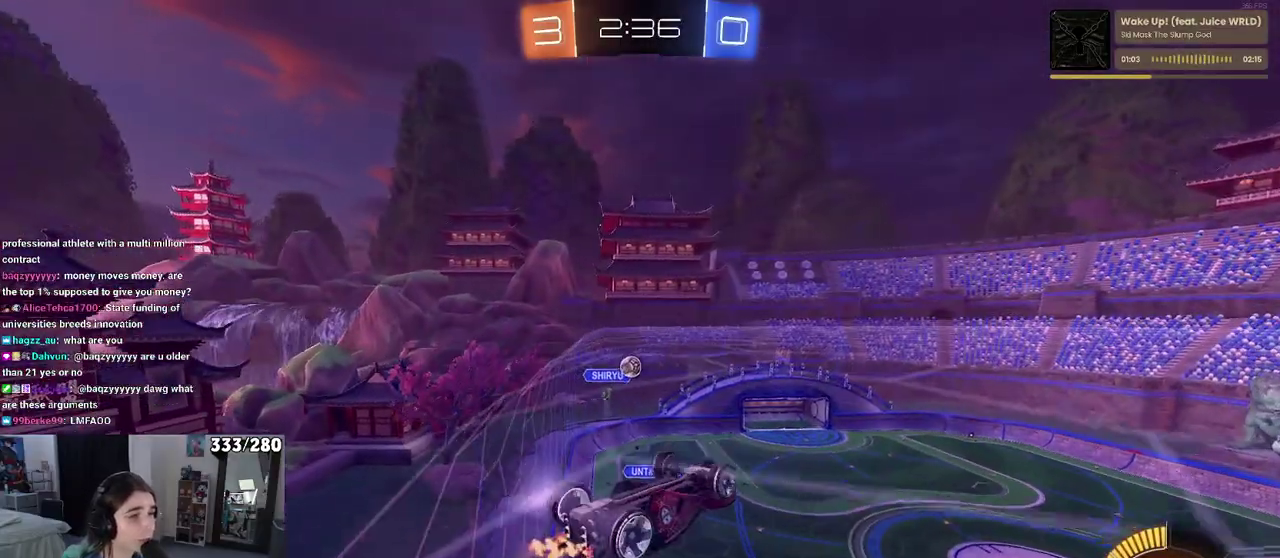
{"buttons": [], "left_stick": "right", "right_stick": "center", "events": [[50, "left_stick", "center"], [167, "left_stick", "right"], [333, "left_stick", "center"], [417, "left_stick", "right"], [450, "R2", "up"]]}
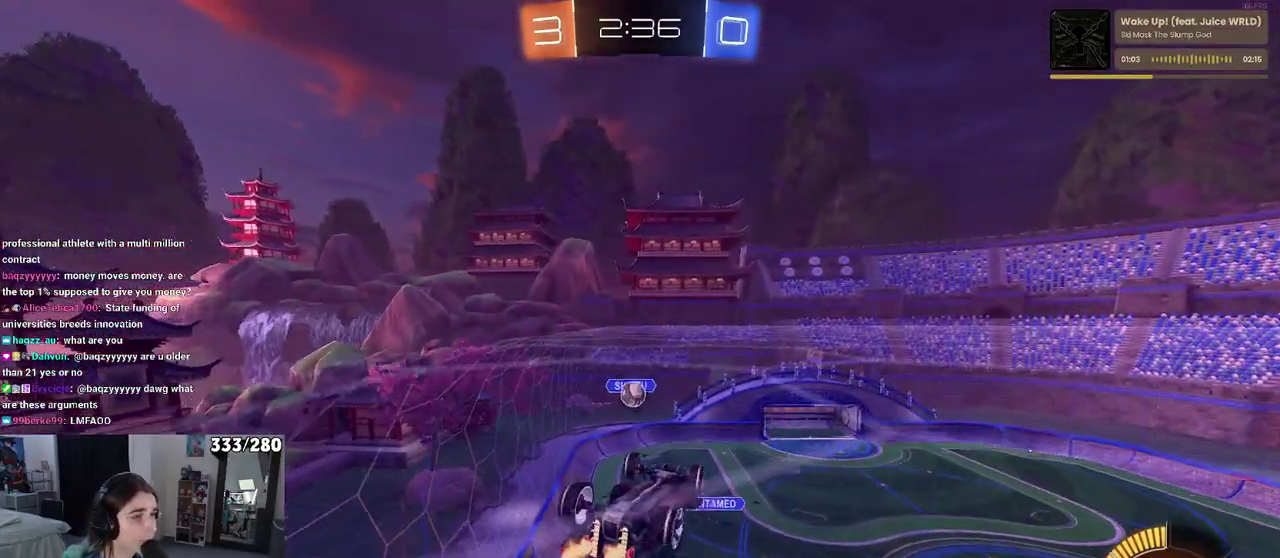
{"buttons": [], "left_stick": "left", "right_stick": "center", "events": [[183, "left_stick", "up-right"], [383, "left_stick", "left"]]}
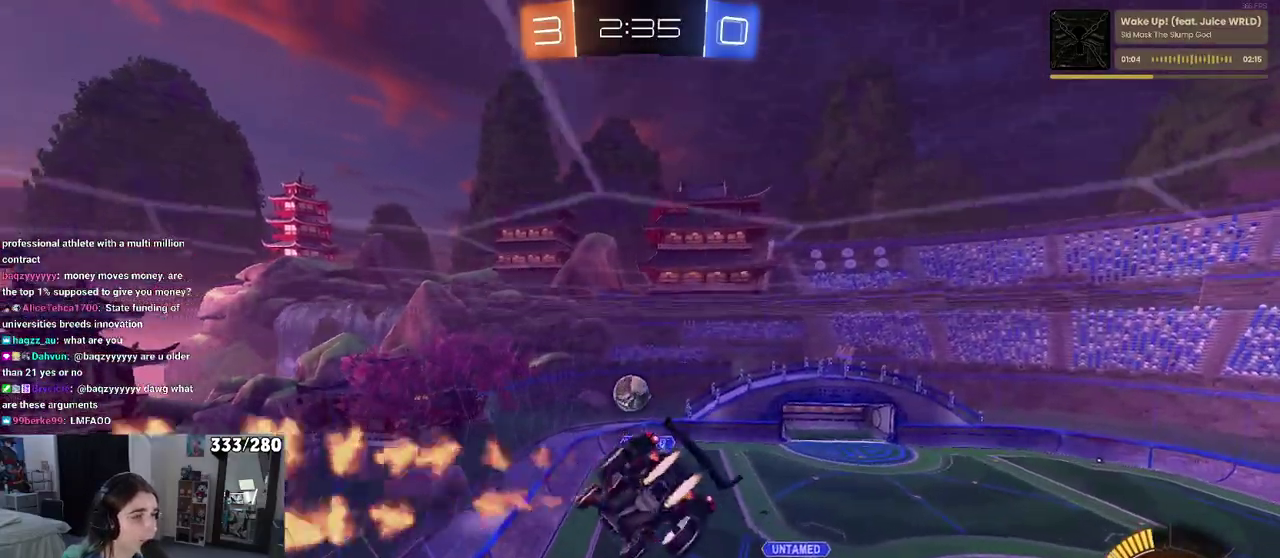
{"buttons": ["CROSS"], "left_stick": "up-left", "right_stick": "center", "events": [[33, "left_stick", "down-left"], [150, "left_stick", "center"], [400, "left_stick", "up-left"], [483, "CROSS", "down"]]}
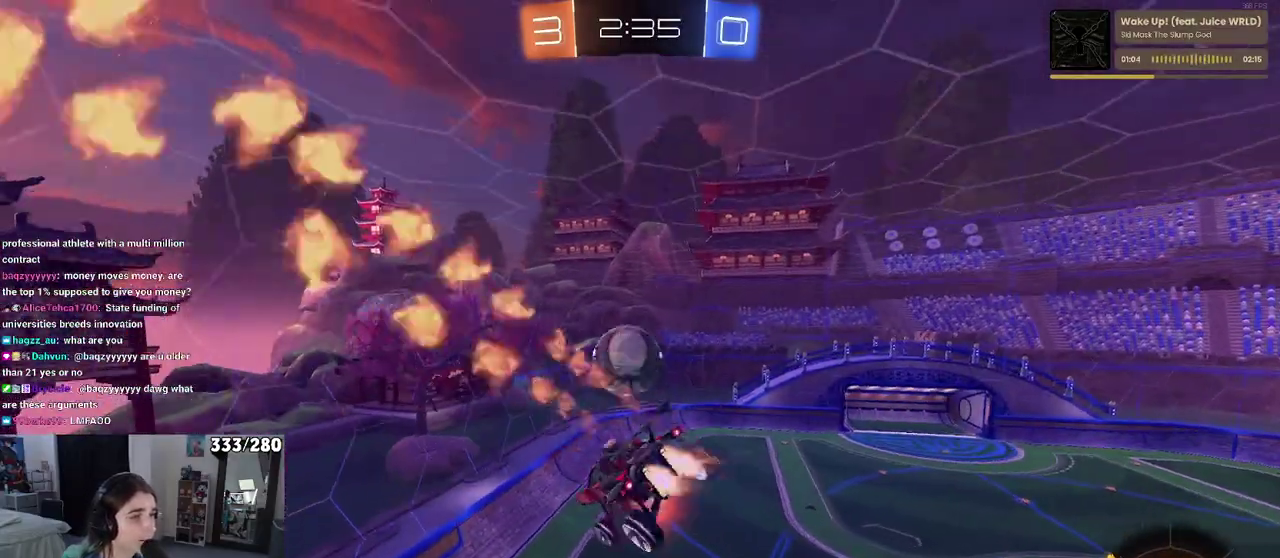
{"buttons": [], "left_stick": "center", "right_stick": "center", "events": [[67, "left_stick", "down"], [100, "CROSS", "up"], [117, "left_stick", "down-right"], [183, "left_stick", "center"], [367, "left_stick", "down-right"], [500, "left_stick", "center"]]}
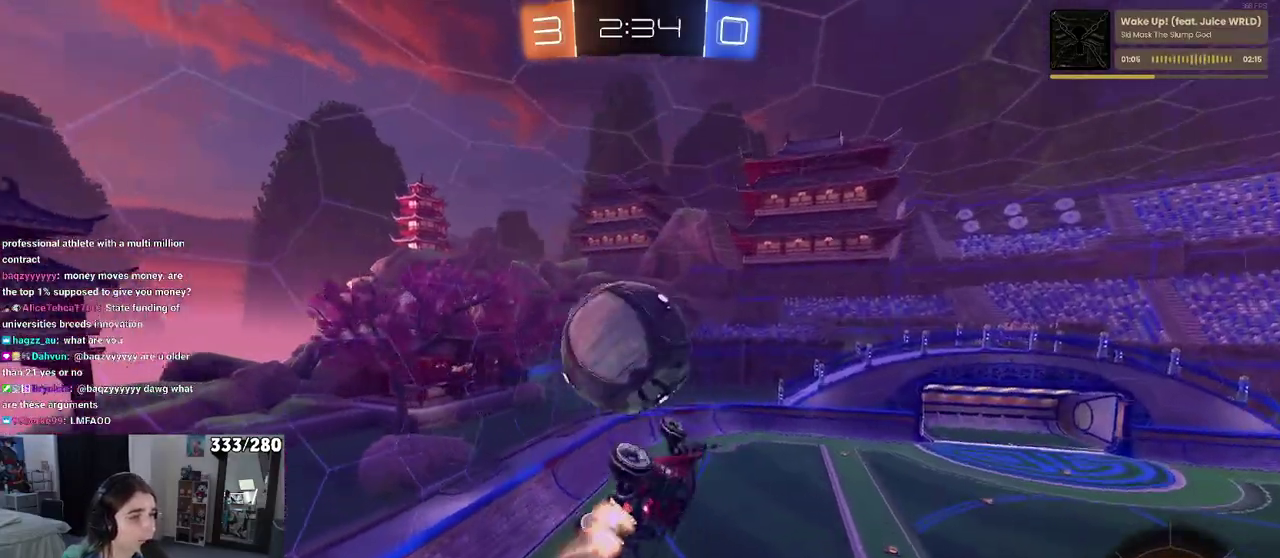
{"buttons": [], "left_stick": "right", "right_stick": "center", "events": [[100, "left_stick", "left"], [233, "left_stick", "down-left"], [300, "left_stick", "down"], [350, "left_stick", "down-right"], [500, "left_stick", "right"]]}